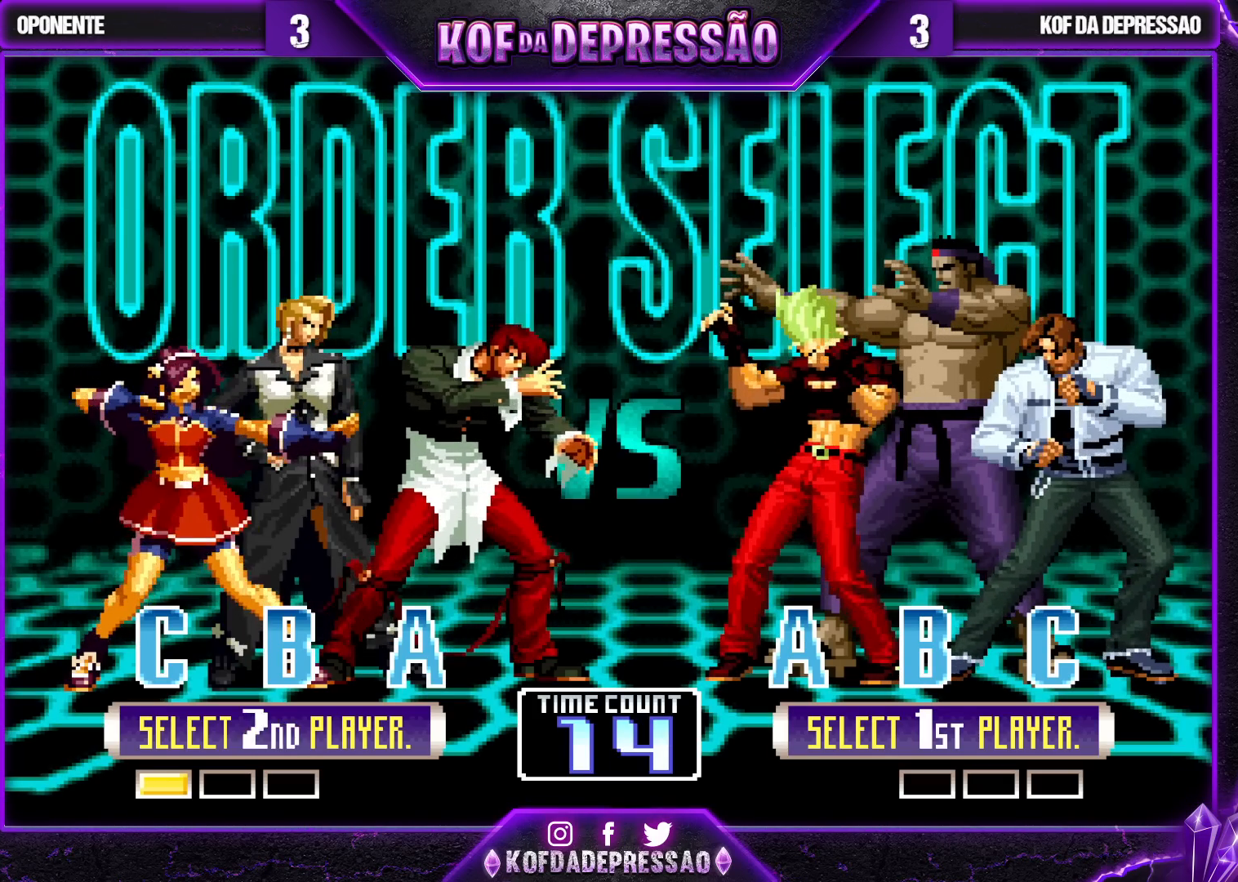
Gameplay with a controller (arcade stick); each line is a JSON object with the inputs held at the frame after it. "events" lists button and stick changes between this image and that frame as [ms after this image, input, new state], when the widget could be followed in between. Not read: L3 R3.
{"buttons": ["SQUARE"], "left_stick": "center", "events": [[200, "R1", "down"], [350, "R1", "up"], [350, "TRIANGLE", "down"], [467, "TRIANGLE", "up"], [500, "SQUARE", "down"]]}
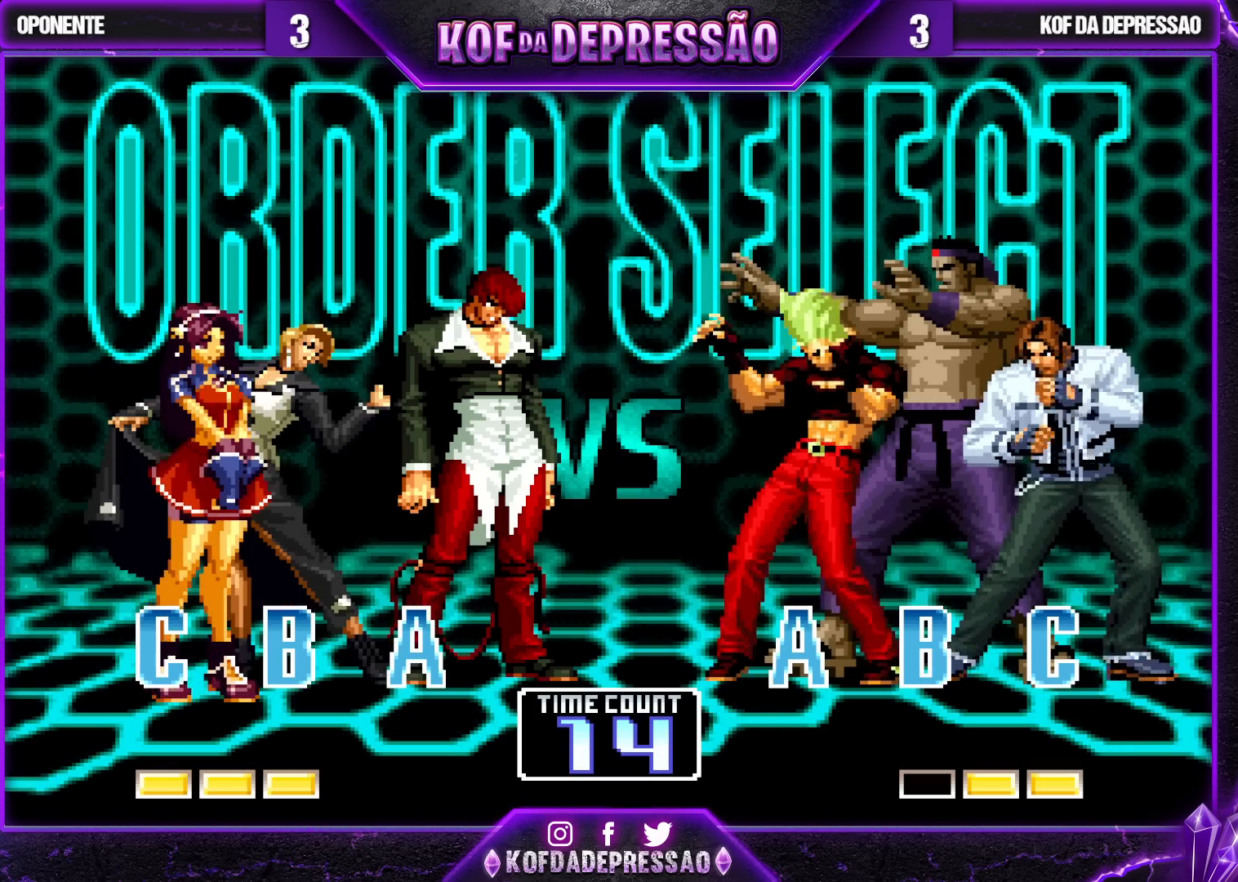
{"buttons": [], "left_stick": "center", "events": [[117, "SQUARE", "up"], [133, "R1", "down"], [133, "TRIANGLE", "down"], [183, "SQUARE", "down"], [217, "R1", "up"], [217, "TRIANGLE", "up"], [233, "SQUARE", "up"]]}
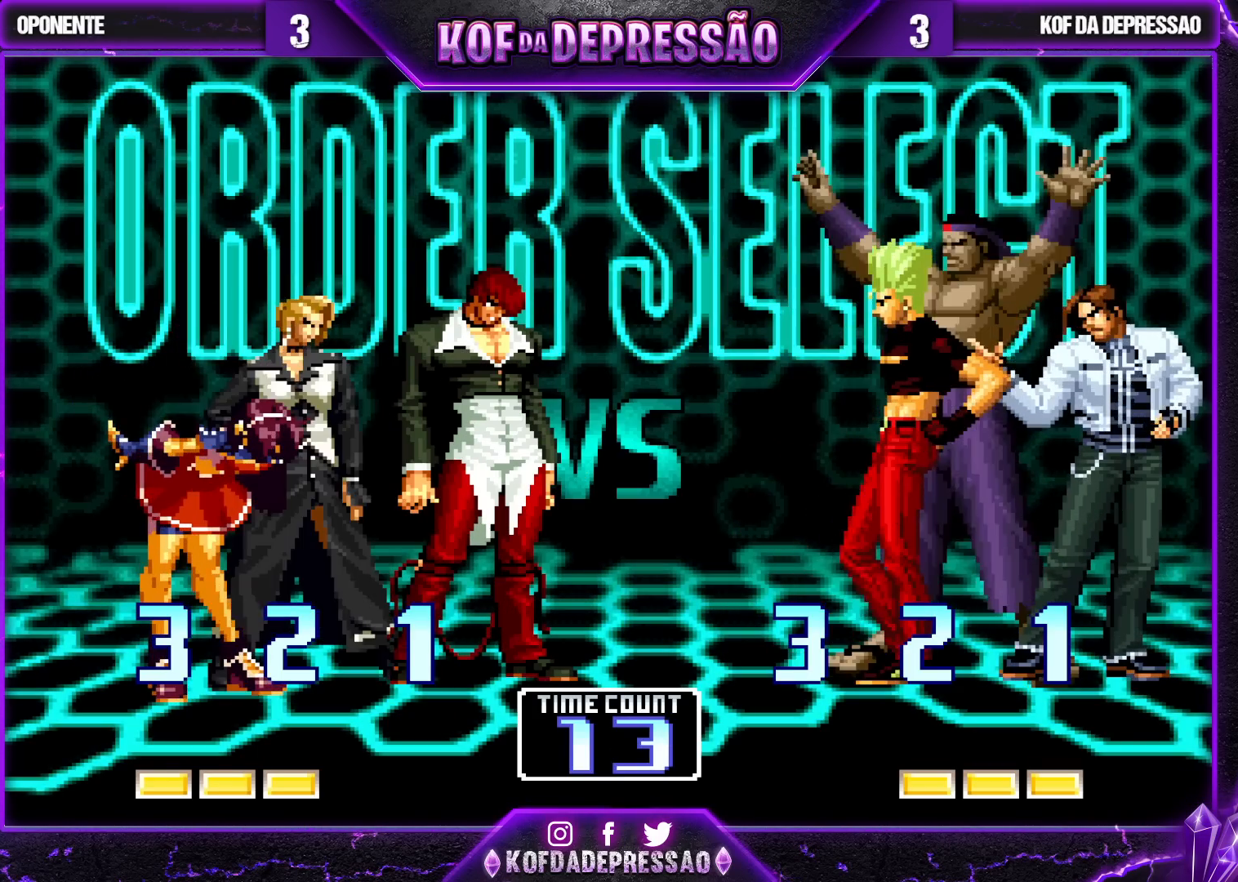
{"buttons": ["CROSS", "SQUARE", "TRIANGLE"], "left_stick": "center", "events": [[417, "CROSS", "down"], [417, "SQUARE", "down"], [417, "TRIANGLE", "down"], [433, "SQUARE", "up"], [450, "CROSS", "up"], [450, "TRIANGLE", "up"], [483, "CROSS", "down"], [500, "SQUARE", "down"], [500, "TRIANGLE", "down"]]}
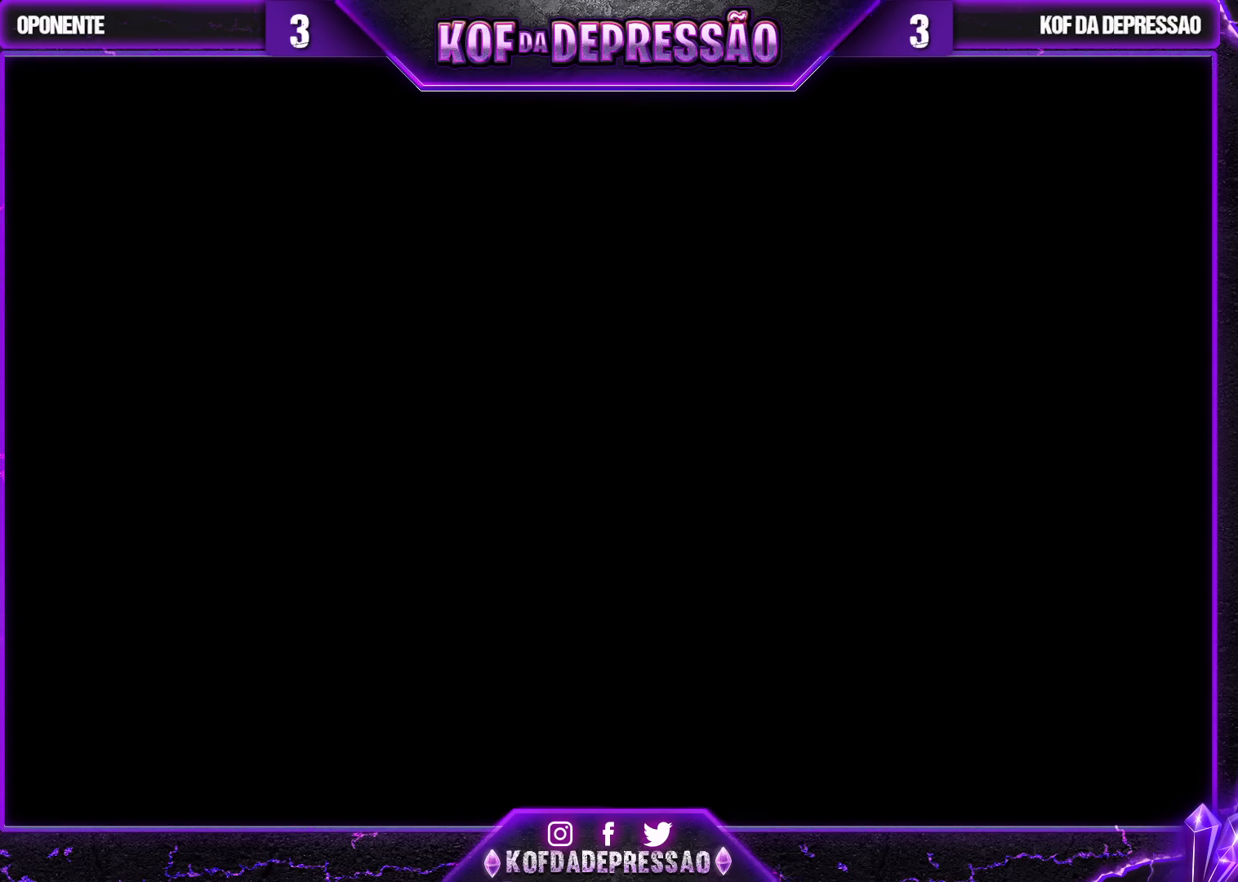
{"buttons": ["CROSS", "SQUARE", "TRIANGLE"], "left_stick": "center", "events": [[50, "SQUARE", "up"], [67, "TRIANGLE", "up"], [83, "CROSS", "up"], [117, "CROSS", "down"], [117, "SQUARE", "down"], [117, "TRIANGLE", "down"], [133, "CROSS", "up"], [133, "SQUARE", "up"], [150, "TRIANGLE", "up"], [200, "SQUARE", "down"], [200, "TRIANGLE", "down"], [233, "CROSS", "down"], [350, "CROSS", "up"], [350, "SQUARE", "up"], [383, "CROSS", "down"], [383, "TRIANGLE", "up"], [400, "SQUARE", "down"], [400, "TRIANGLE", "down"], [450, "TRIANGLE", "up"], [467, "TRIANGLE", "down"]]}
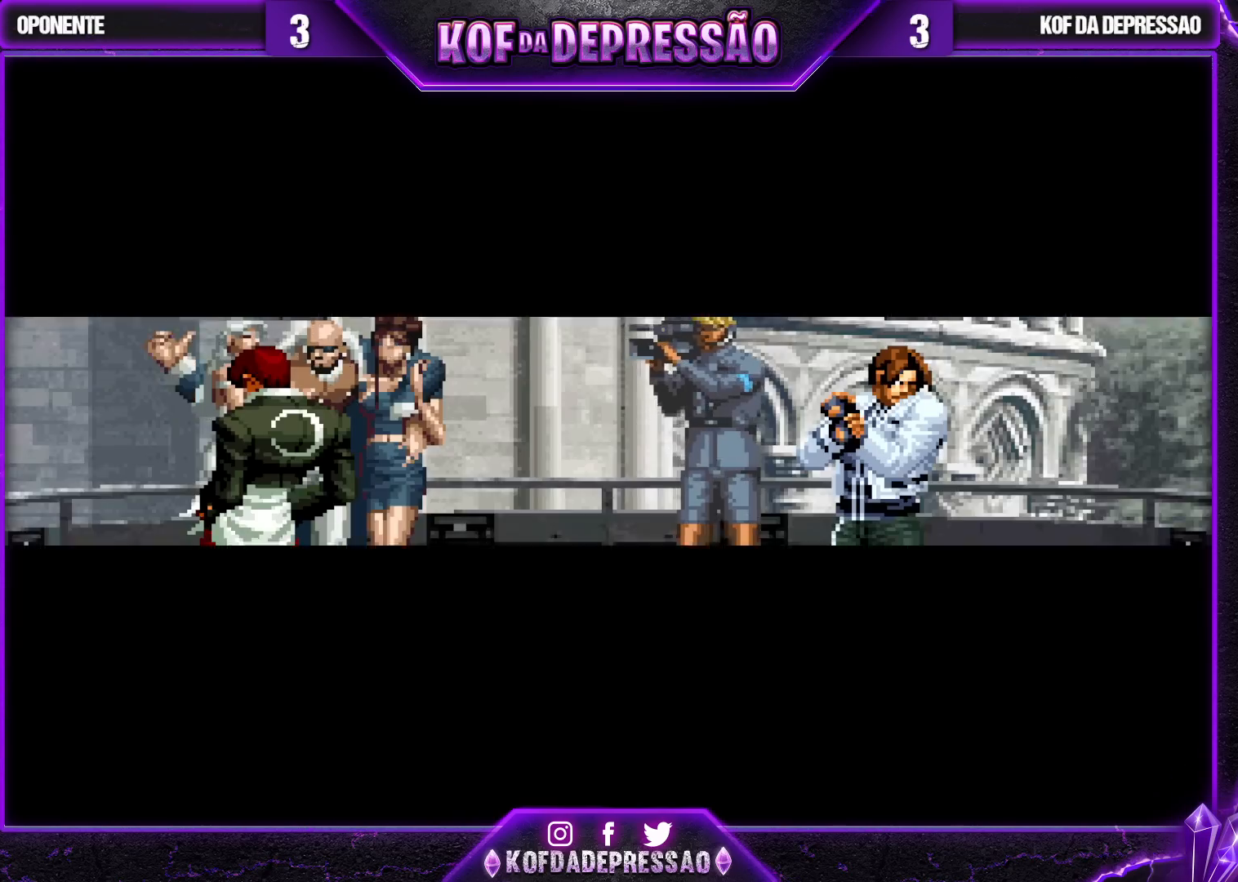
{"buttons": [], "left_stick": "center", "events": [[17, "CROSS", "up"], [17, "TRIANGLE", "up"], [33, "SQUARE", "up"]]}
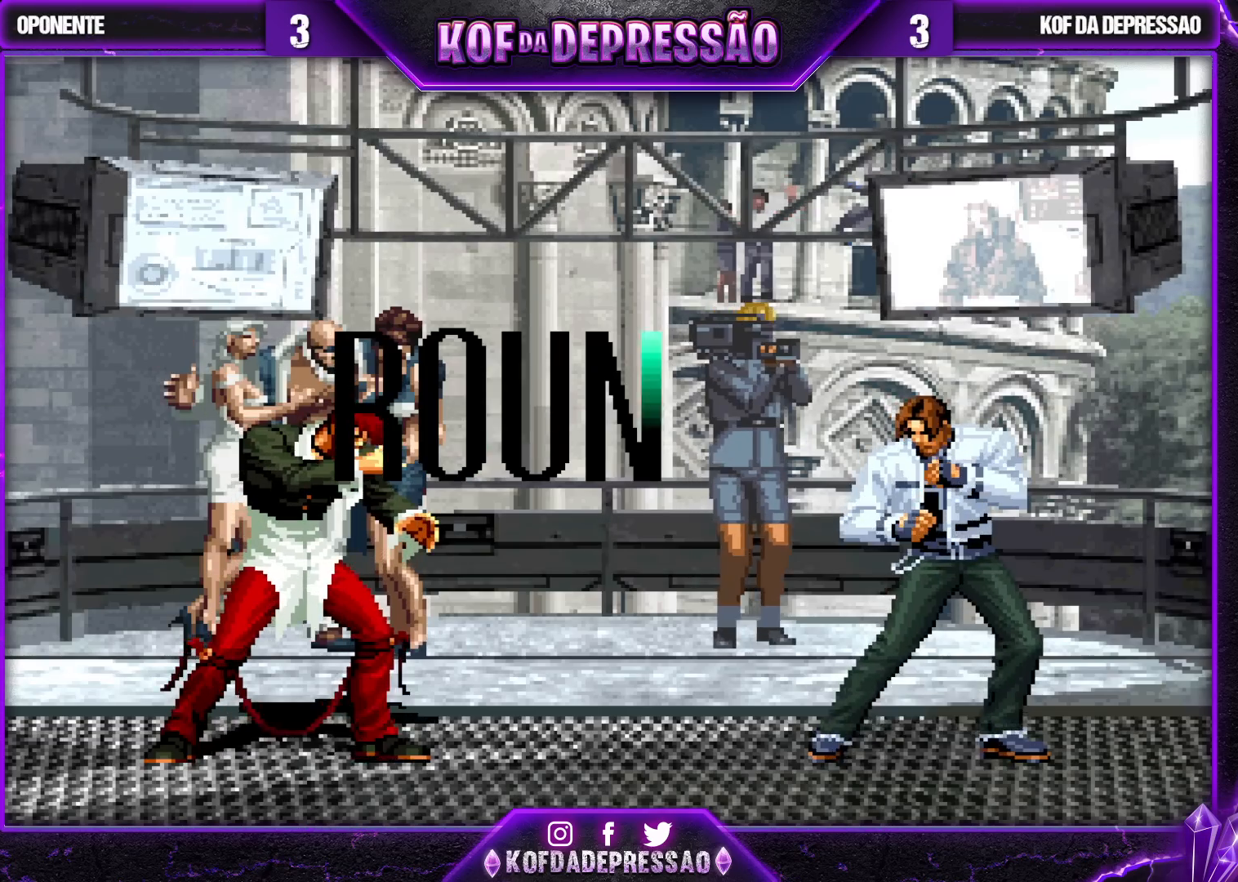
{"buttons": [], "left_stick": "center", "events": []}
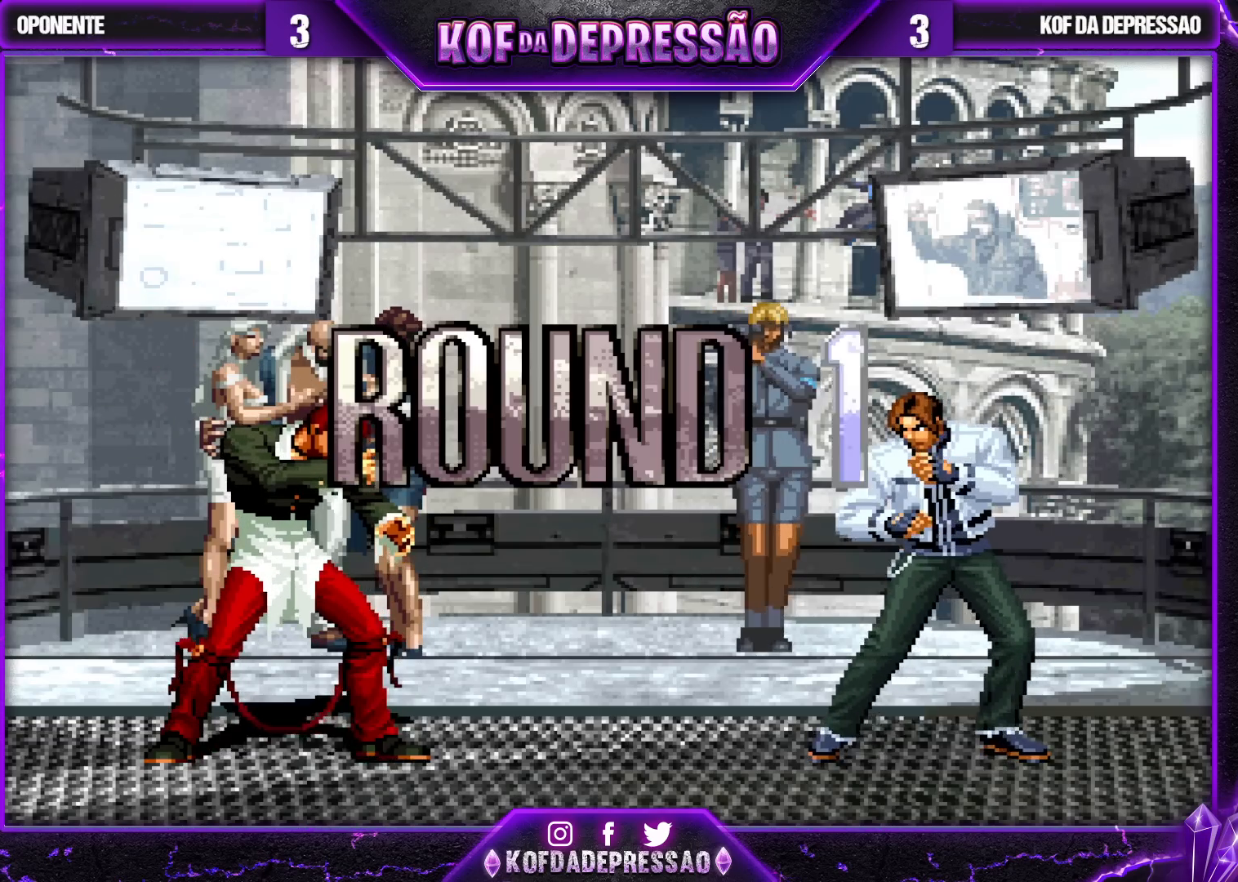
{"buttons": [], "left_stick": "center", "events": []}
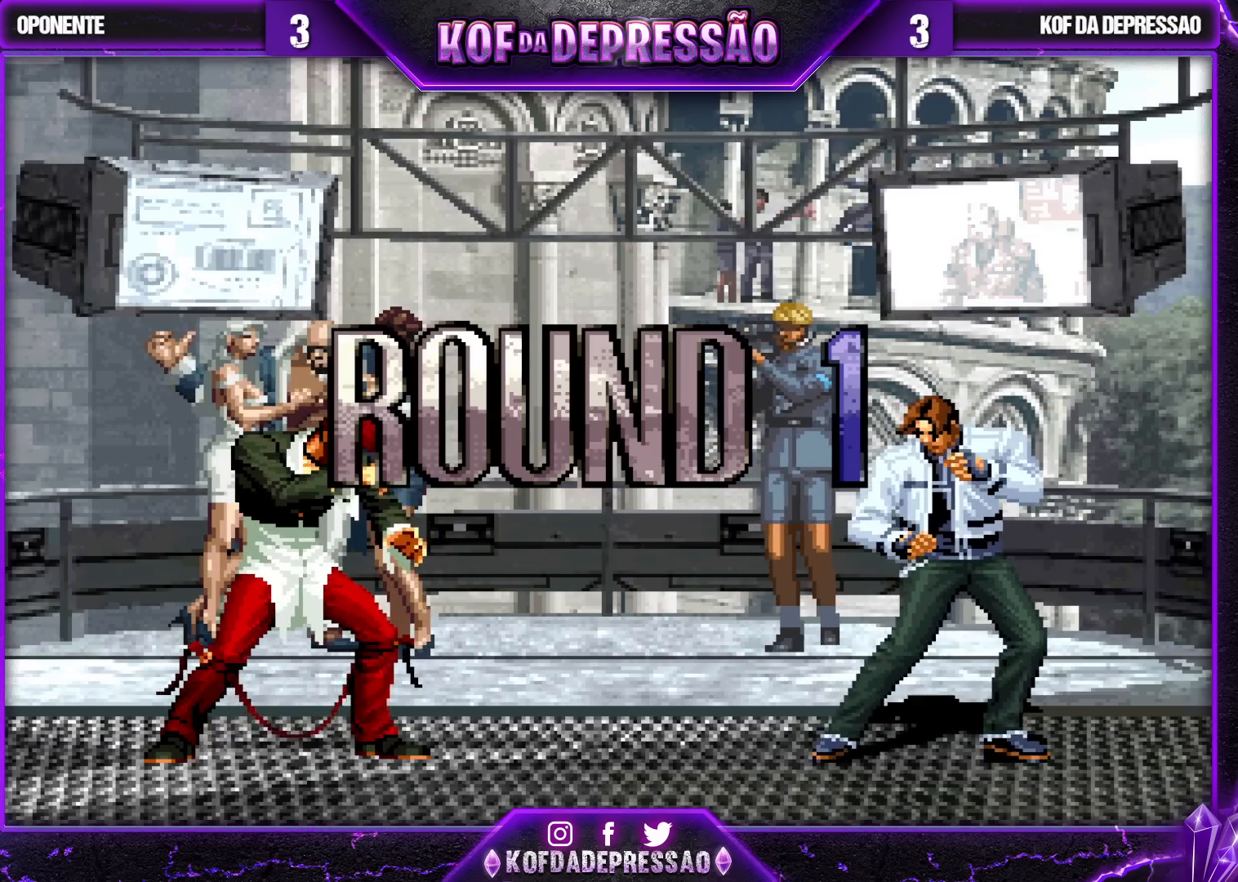
{"buttons": [], "left_stick": "center", "events": []}
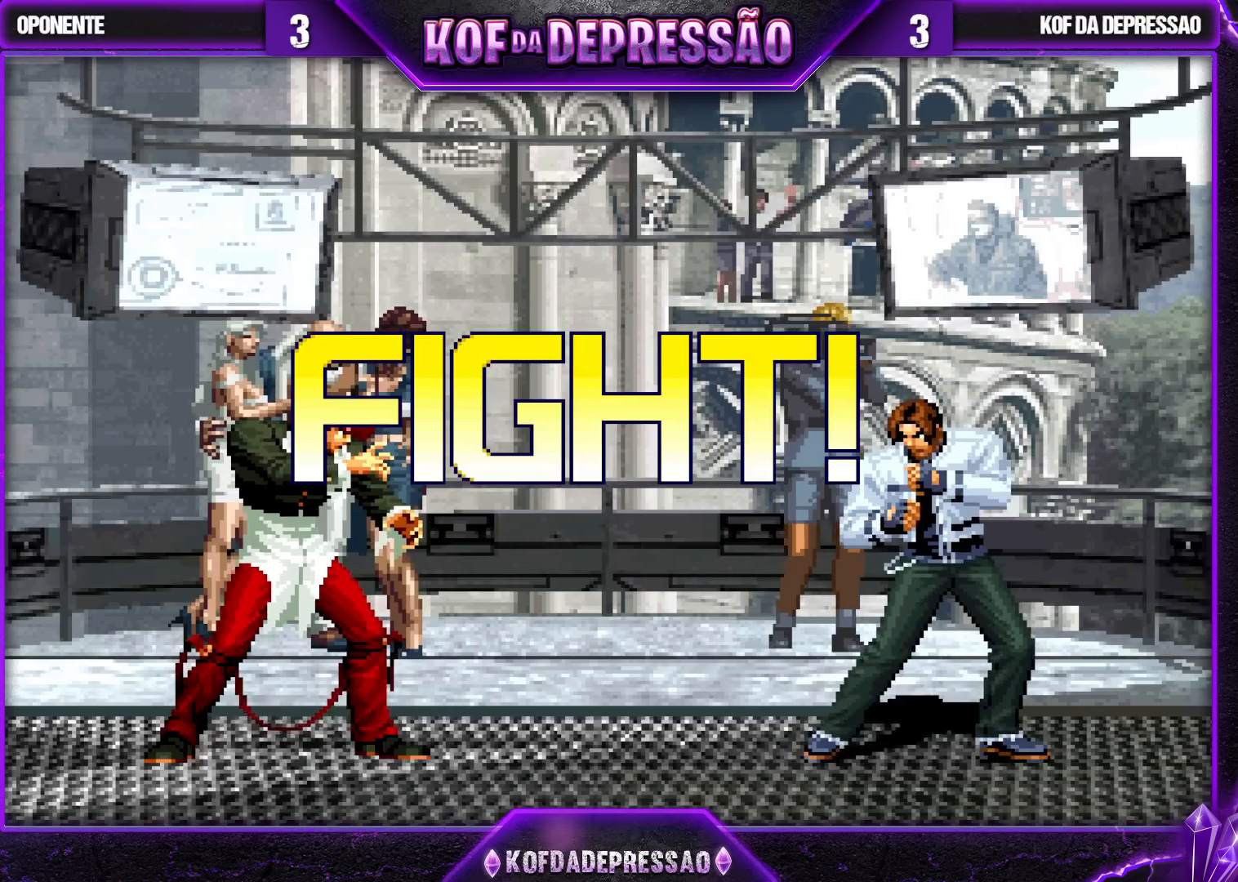
{"buttons": [], "left_stick": "center", "events": [[133, "left_stick", "up-left"], [383, "left_stick", "center"]]}
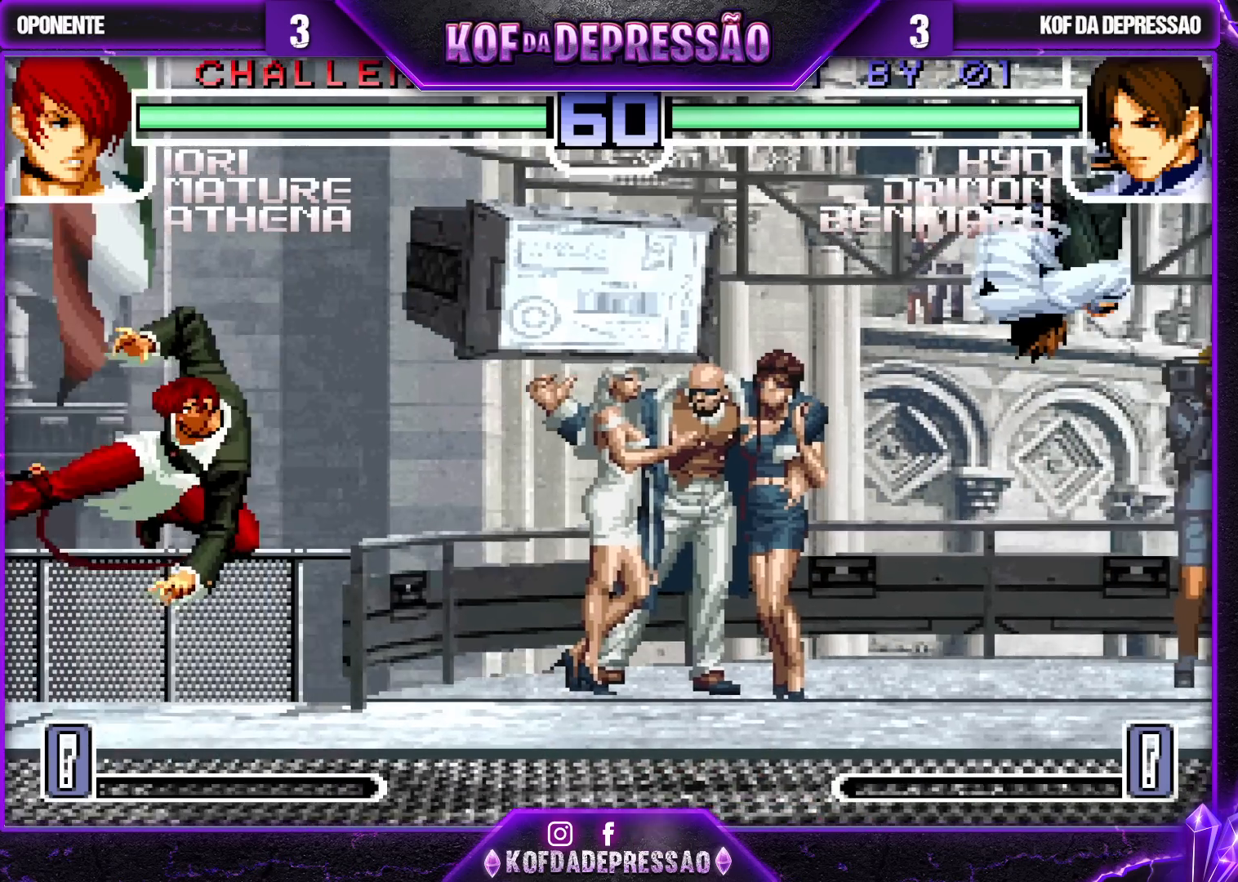
{"buttons": [], "left_stick": "right", "events": [[50, "CROSS", "down"], [117, "CROSS", "up"], [283, "left_stick", "right"]]}
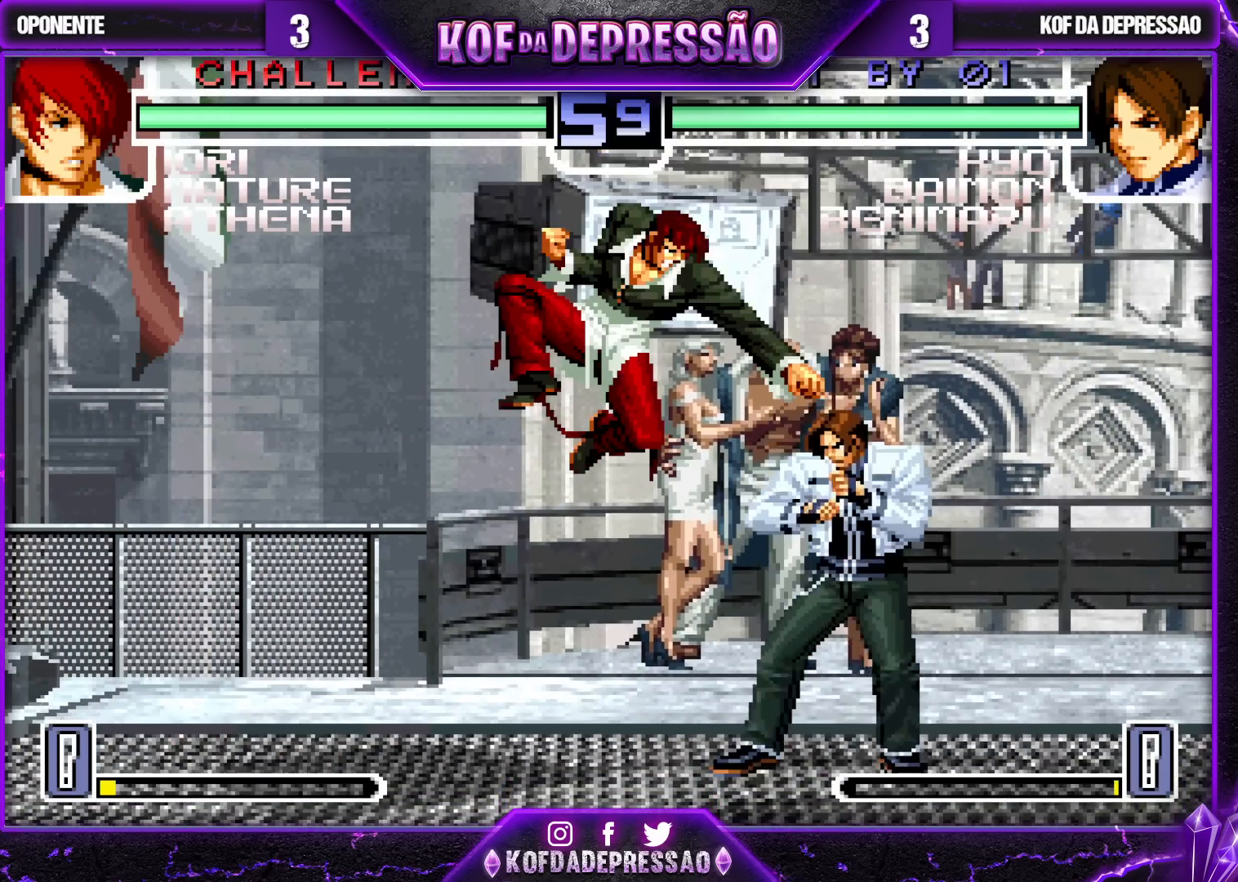
{"buttons": ["SQUARE"], "left_stick": "down-right", "events": [[33, "R1", "down"], [217, "R1", "up"], [350, "SQUARE", "down"], [350, "left_stick", "left"], [483, "left_stick", "down-right"]]}
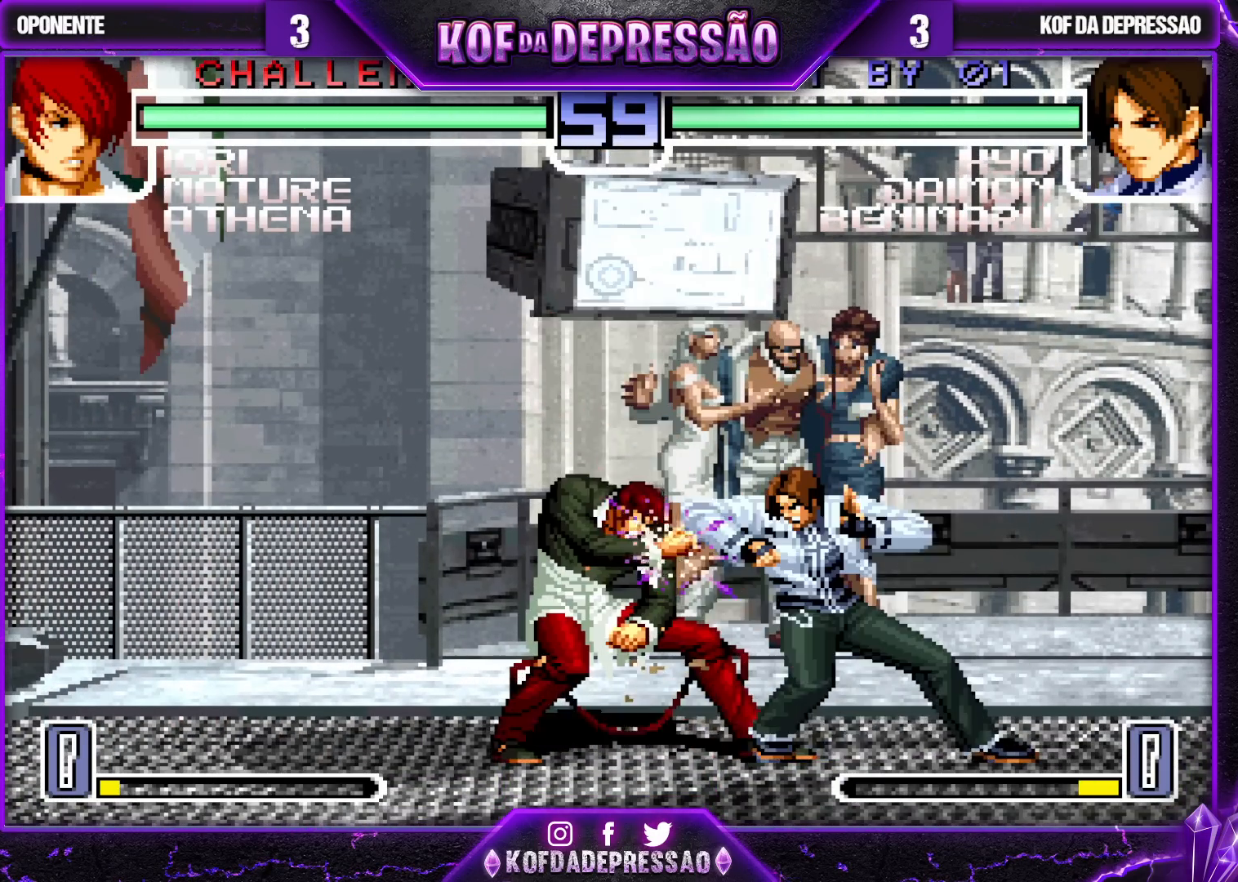
{"buttons": [], "left_stick": "down-right", "events": [[17, "SQUARE", "up"]]}
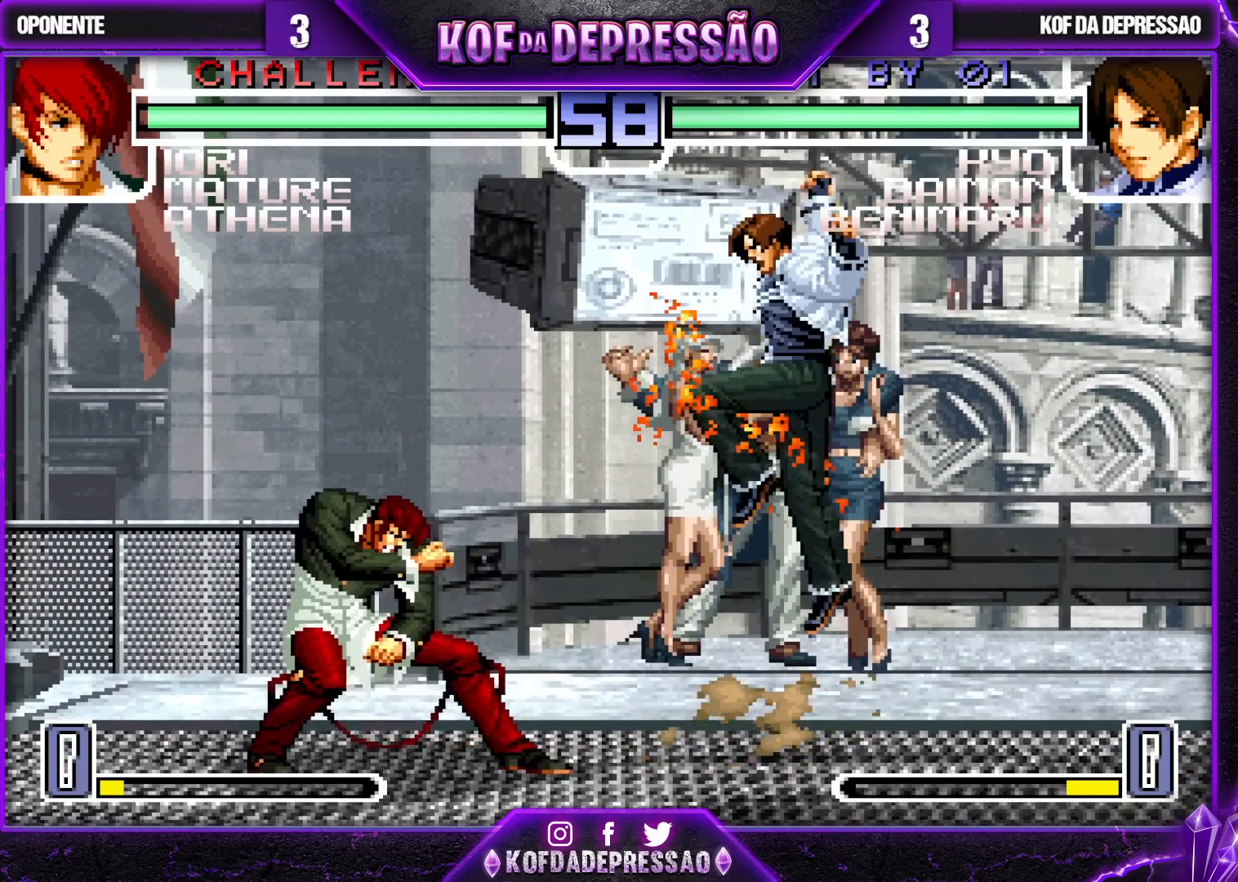
{"buttons": [], "left_stick": "right", "events": [[83, "left_stick", "right"]]}
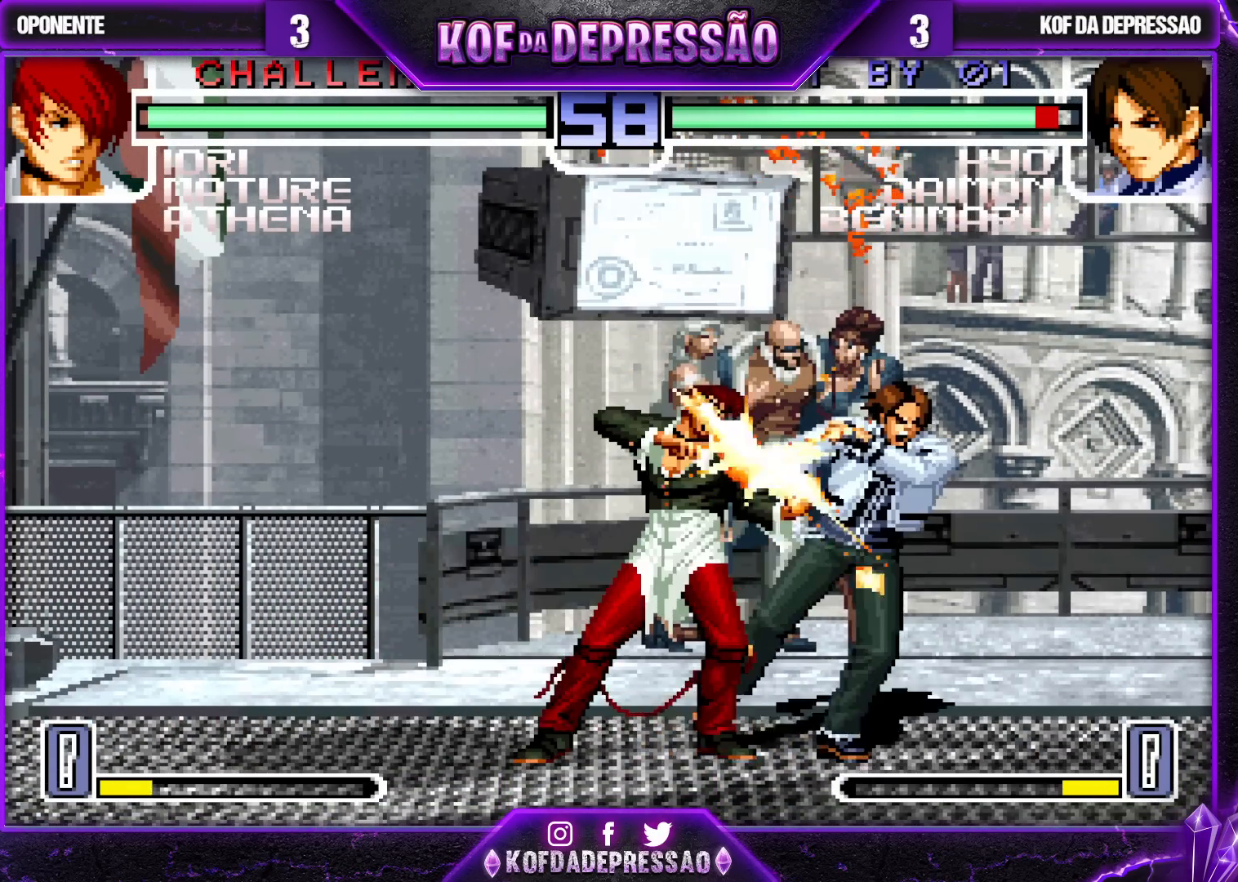
{"buttons": [], "left_stick": "right", "events": []}
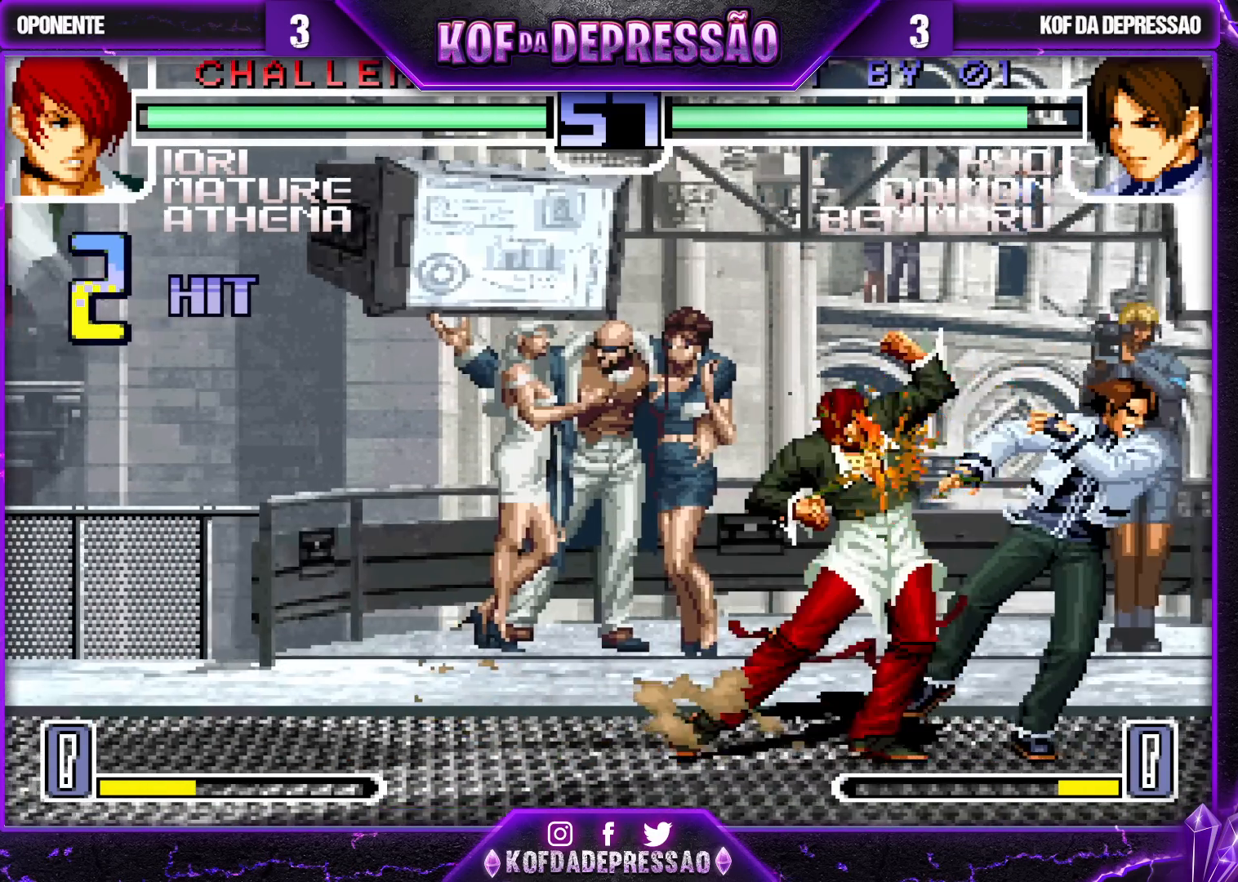
{"buttons": [], "left_stick": "center", "events": [[117, "left_stick", "center"], [267, "CROSS", "down"], [317, "CROSS", "up"]]}
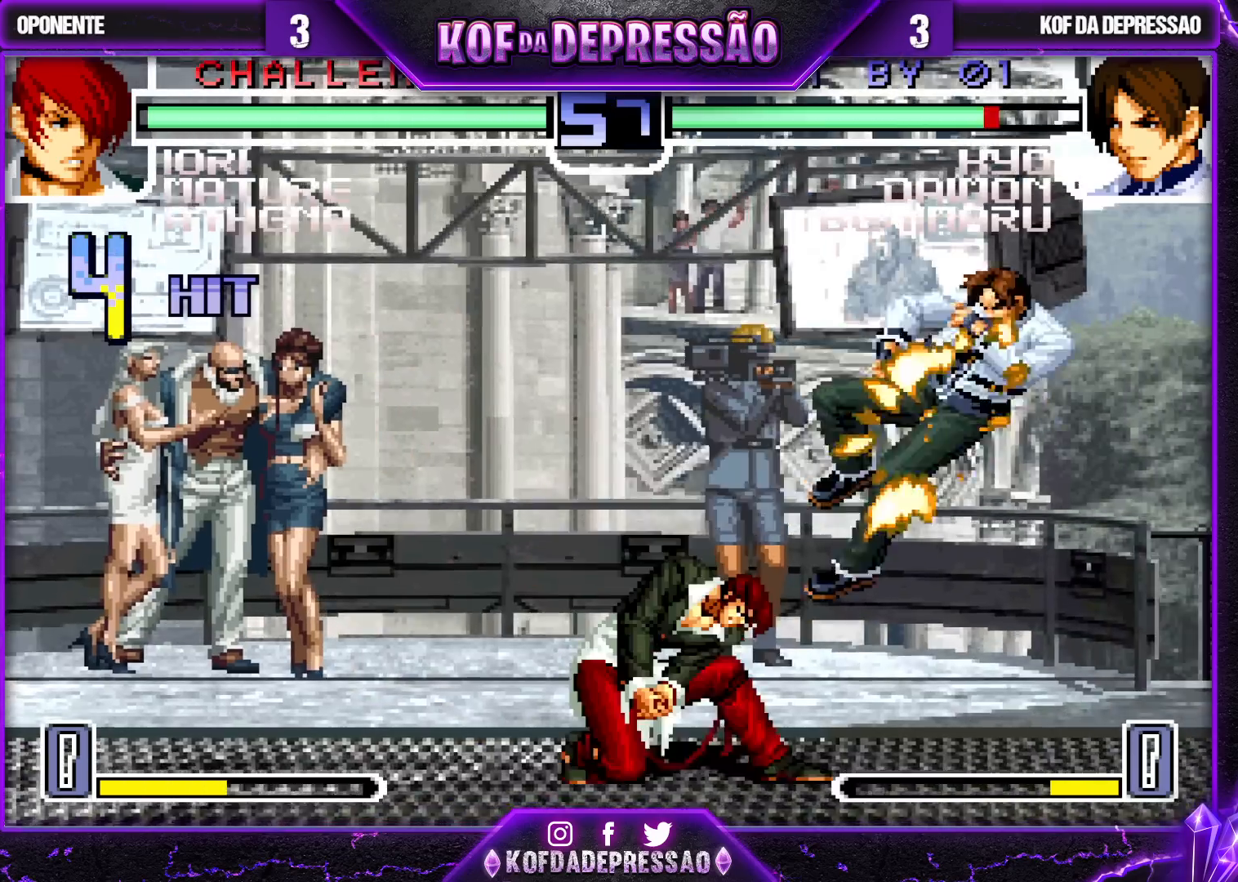
{"buttons": ["SQUARE", "TRIANGLE", "R1"], "left_stick": "center", "events": [[83, "CROSS", "down"], [117, "CROSS", "up"], [283, "TRIANGLE", "down"], [300, "CROSS", "down"], [300, "SQUARE", "down"], [350, "SQUARE", "up"], [350, "TRIANGLE", "up"], [383, "CROSS", "up"], [483, "TRIANGLE", "down"], [500, "R1", "down"], [500, "SQUARE", "down"]]}
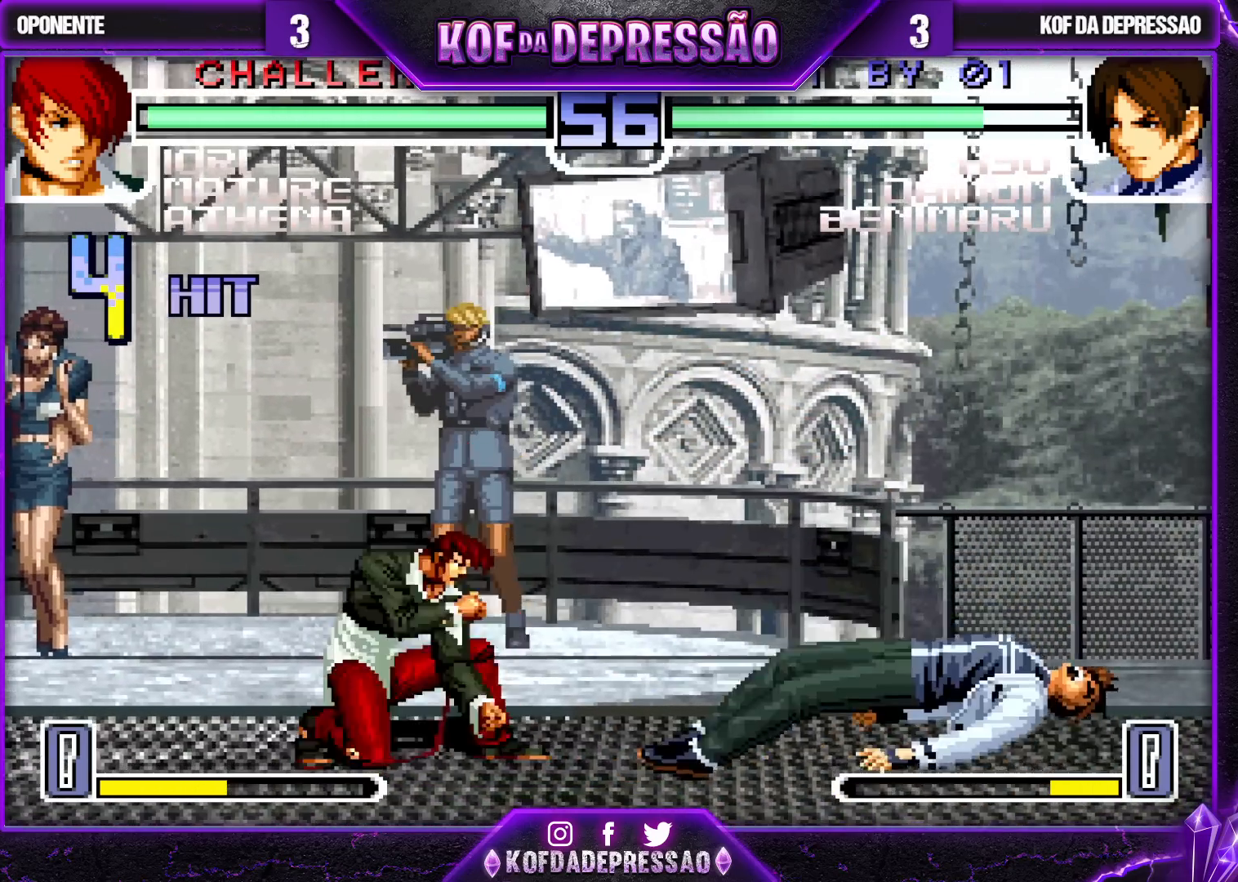
{"buttons": [], "left_stick": "center", "events": [[17, "CROSS", "down"], [17, "R1", "up"], [50, "CROSS", "up"], [50, "SQUARE", "up"], [50, "TRIANGLE", "up"], [117, "R1", "down"], [117, "TRIANGLE", "down"], [133, "L2", "down"], [133, "SQUARE", "down"], [150, "L2", "up"], [350, "SQUARE", "up"], [367, "R1", "up"], [367, "TRIANGLE", "up"]]}
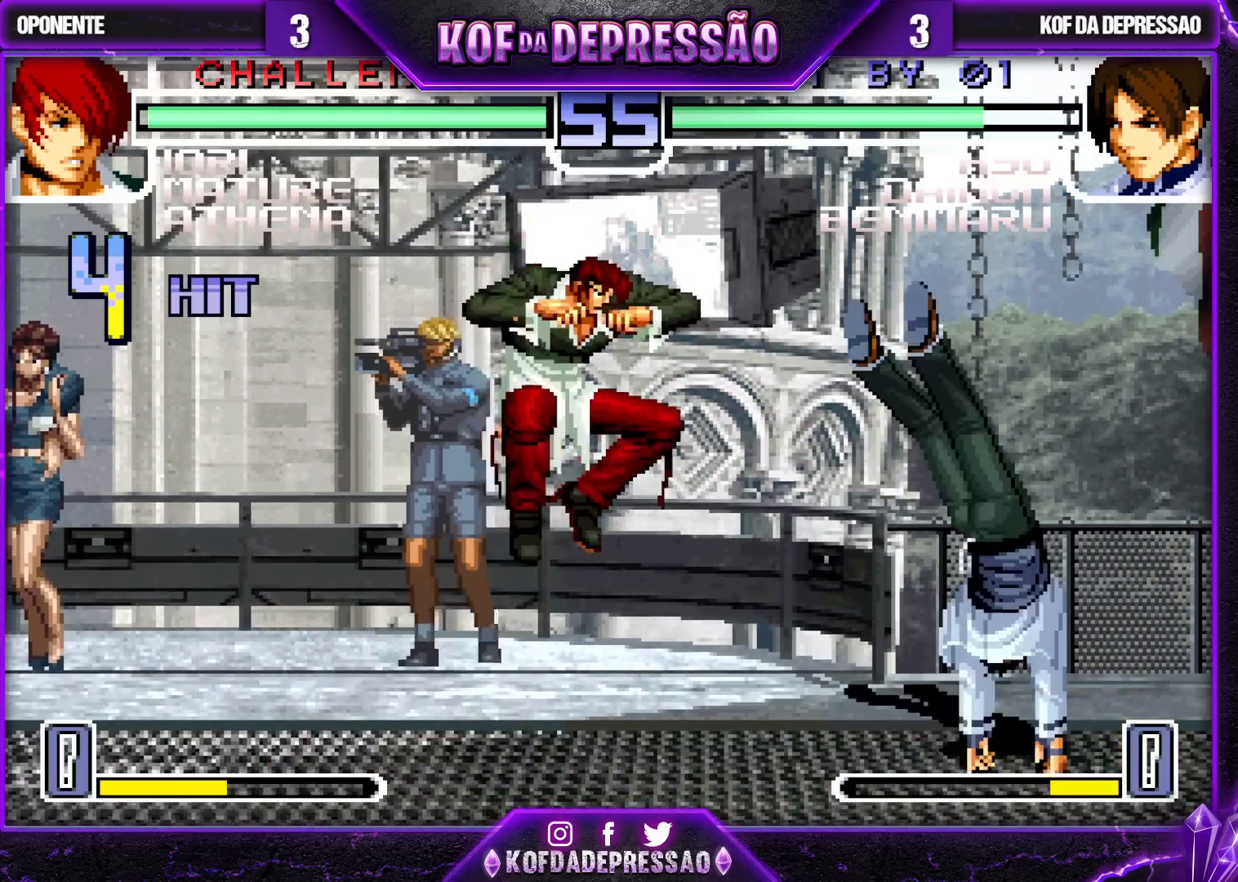
{"buttons": [], "left_stick": "down-right", "events": [[50, "left_stick", "down-right"], [183, "left_stick", "right"], [417, "left_stick", "down-right"]]}
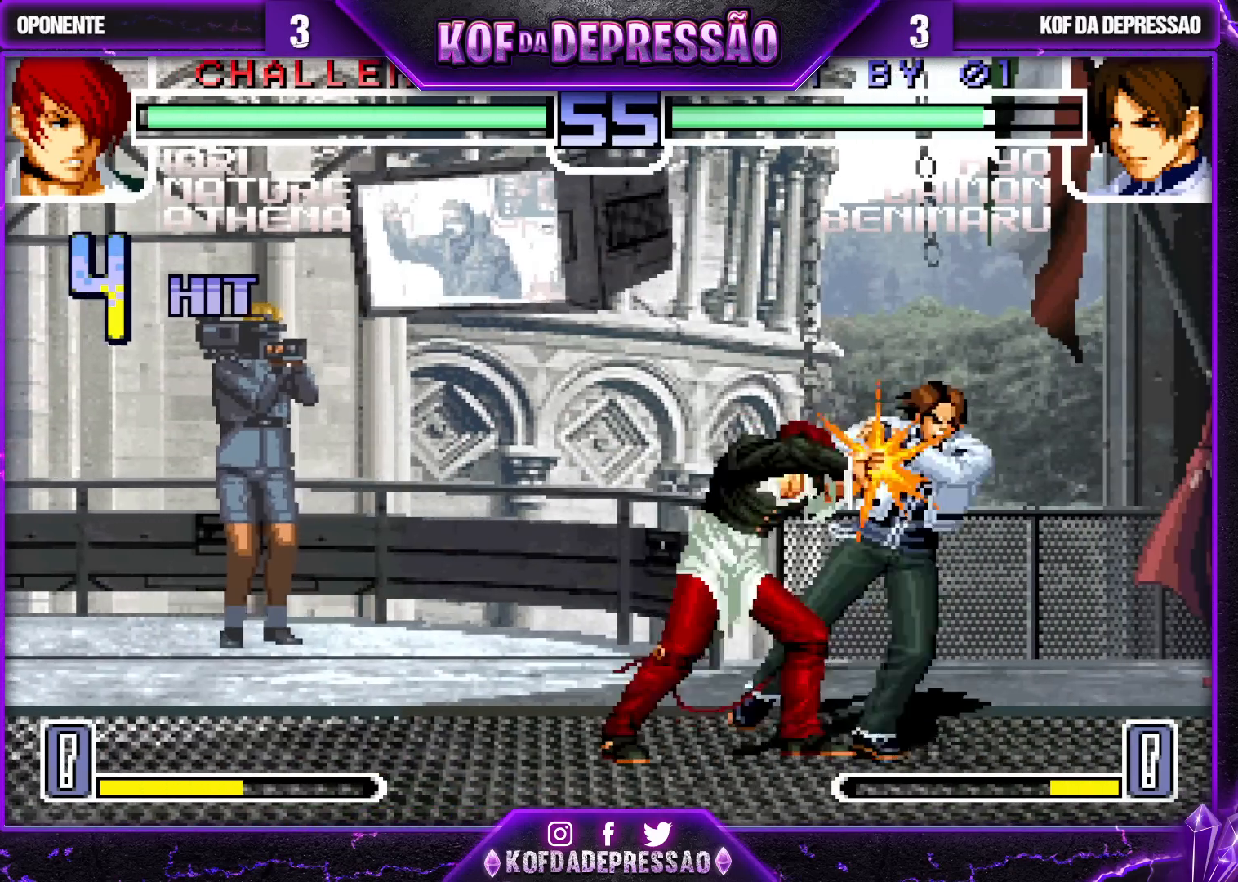
{"buttons": [], "left_stick": "down-right", "events": []}
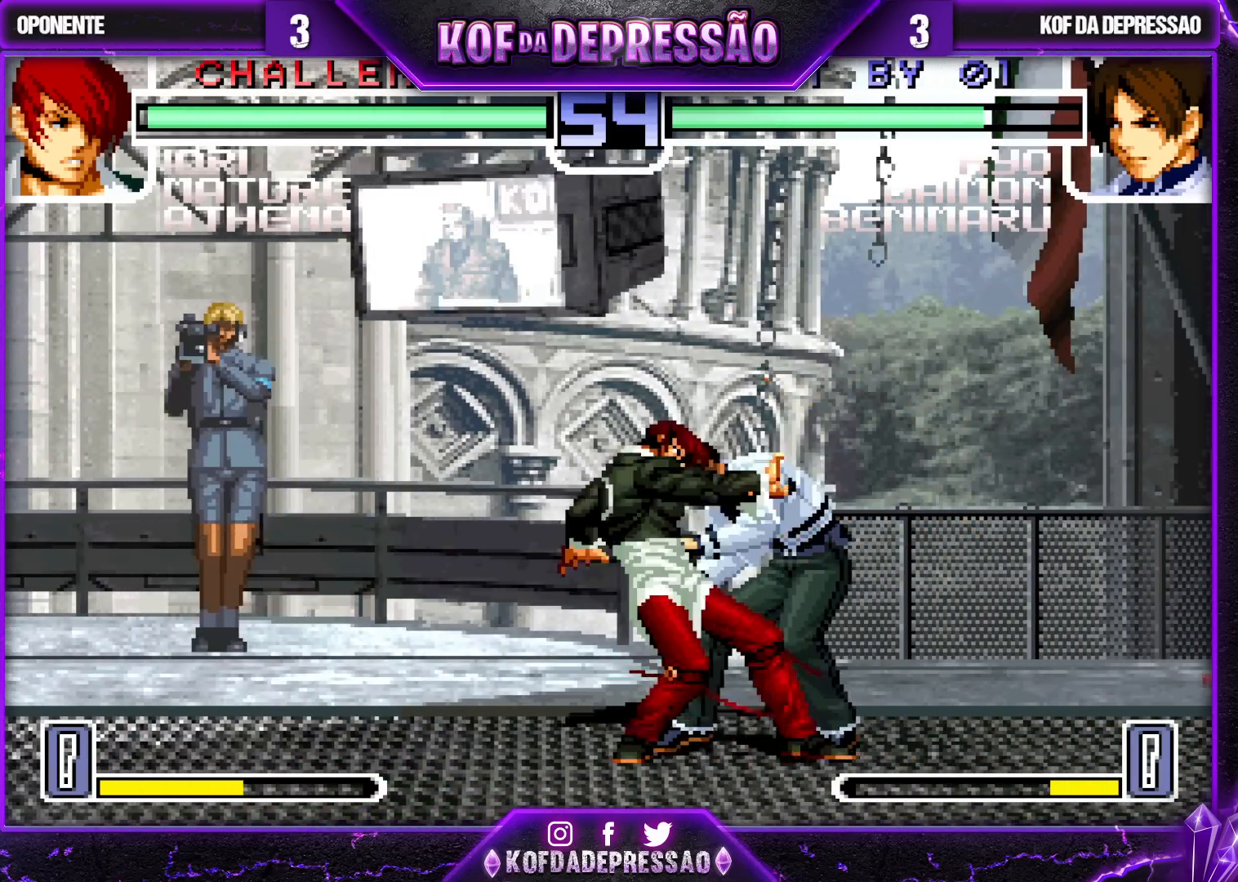
{"buttons": [], "left_stick": "left", "events": [[233, "left_stick", "center"], [317, "left_stick", "left"]]}
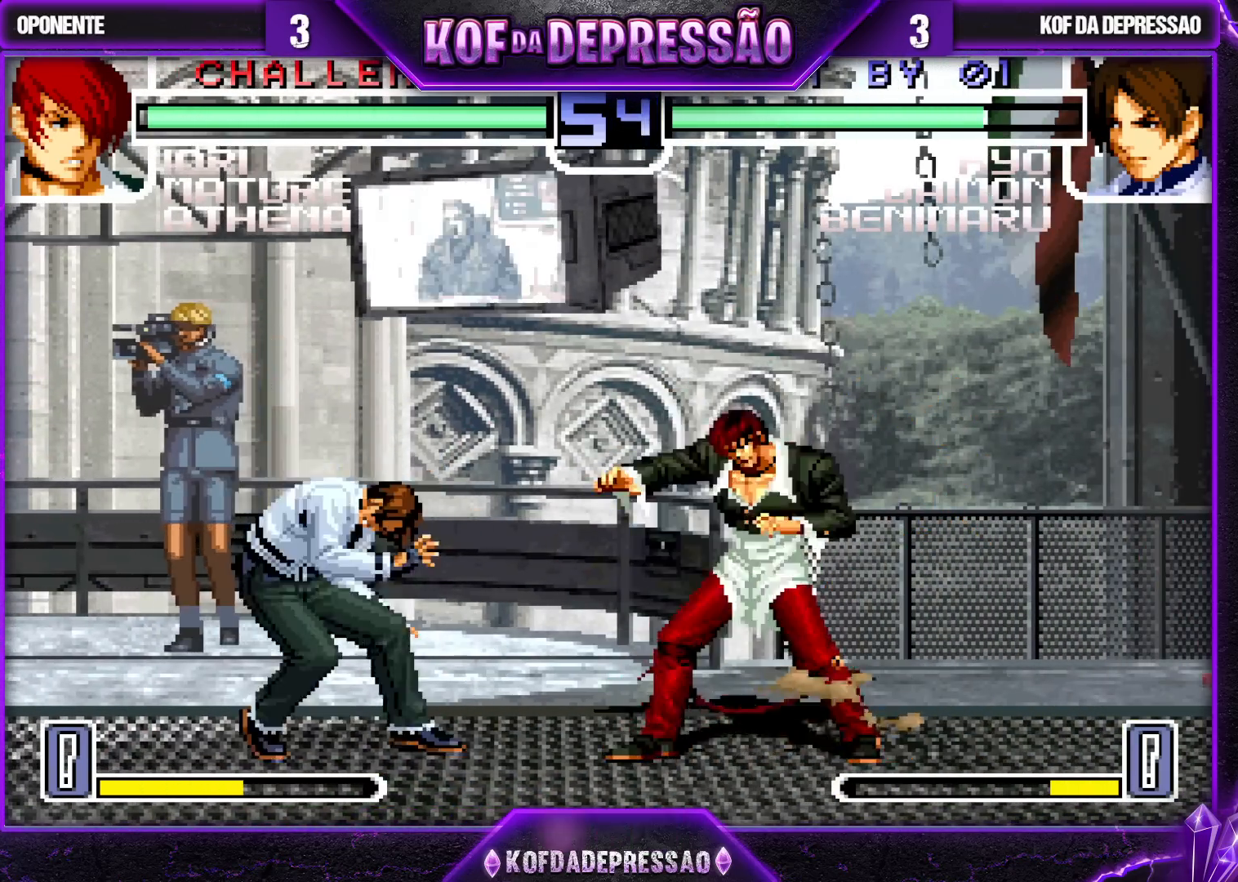
{"buttons": [], "left_stick": "left", "events": []}
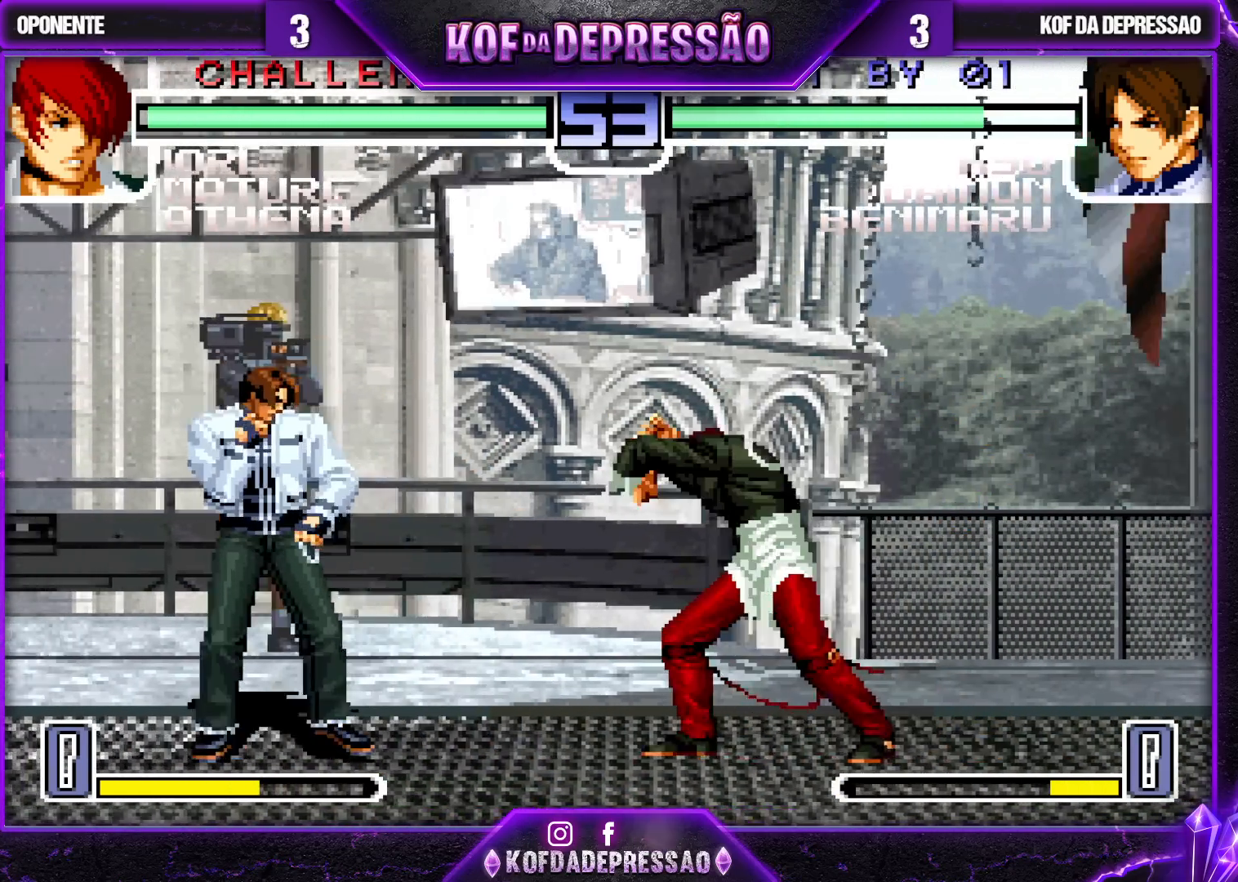
{"buttons": [], "left_stick": "center", "events": [[100, "left_stick", "center"], [150, "left_stick", "right"], [317, "left_stick", "center"], [367, "CROSS", "down"], [367, "R1", "down"], [450, "CROSS", "up"], [450, "R1", "up"]]}
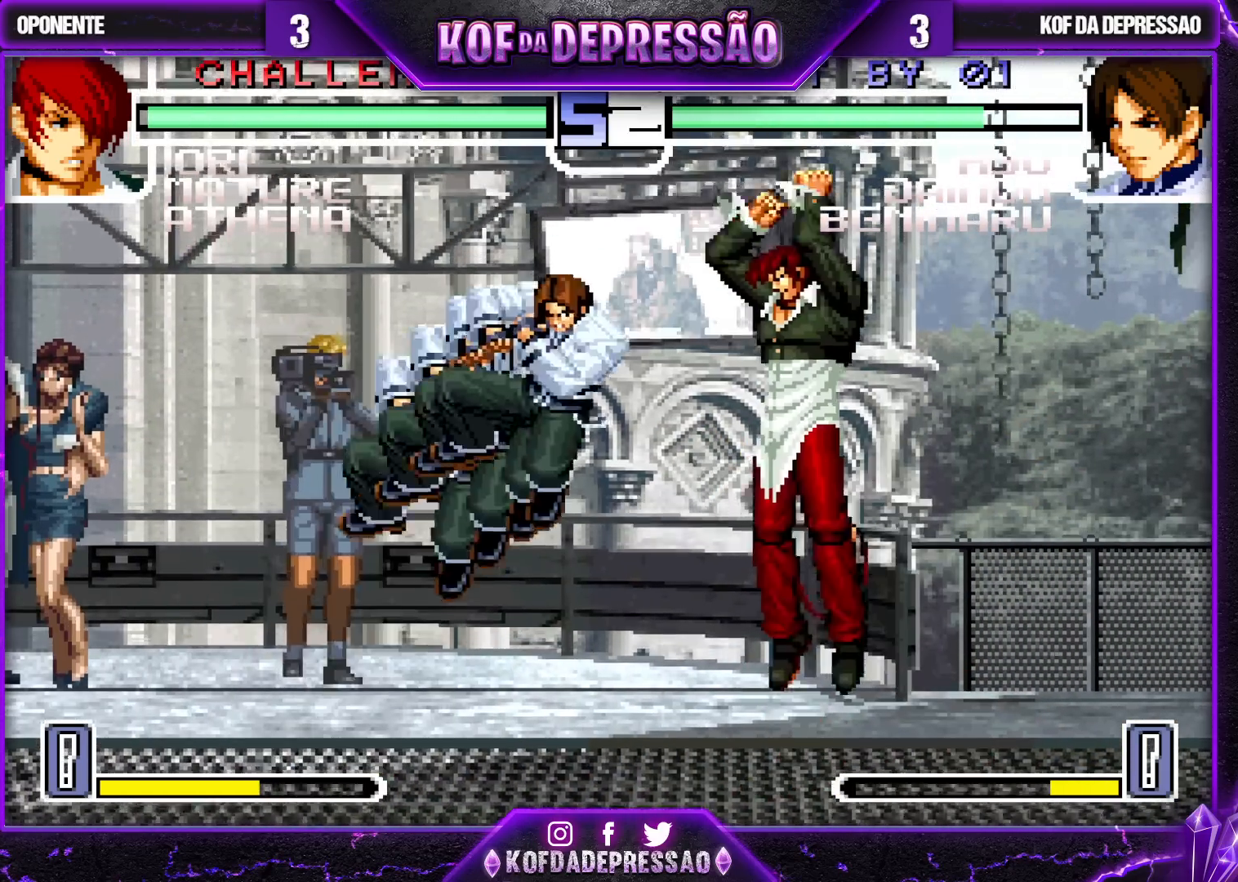
{"buttons": [], "left_stick": "right", "events": [[450, "left_stick", "right"]]}
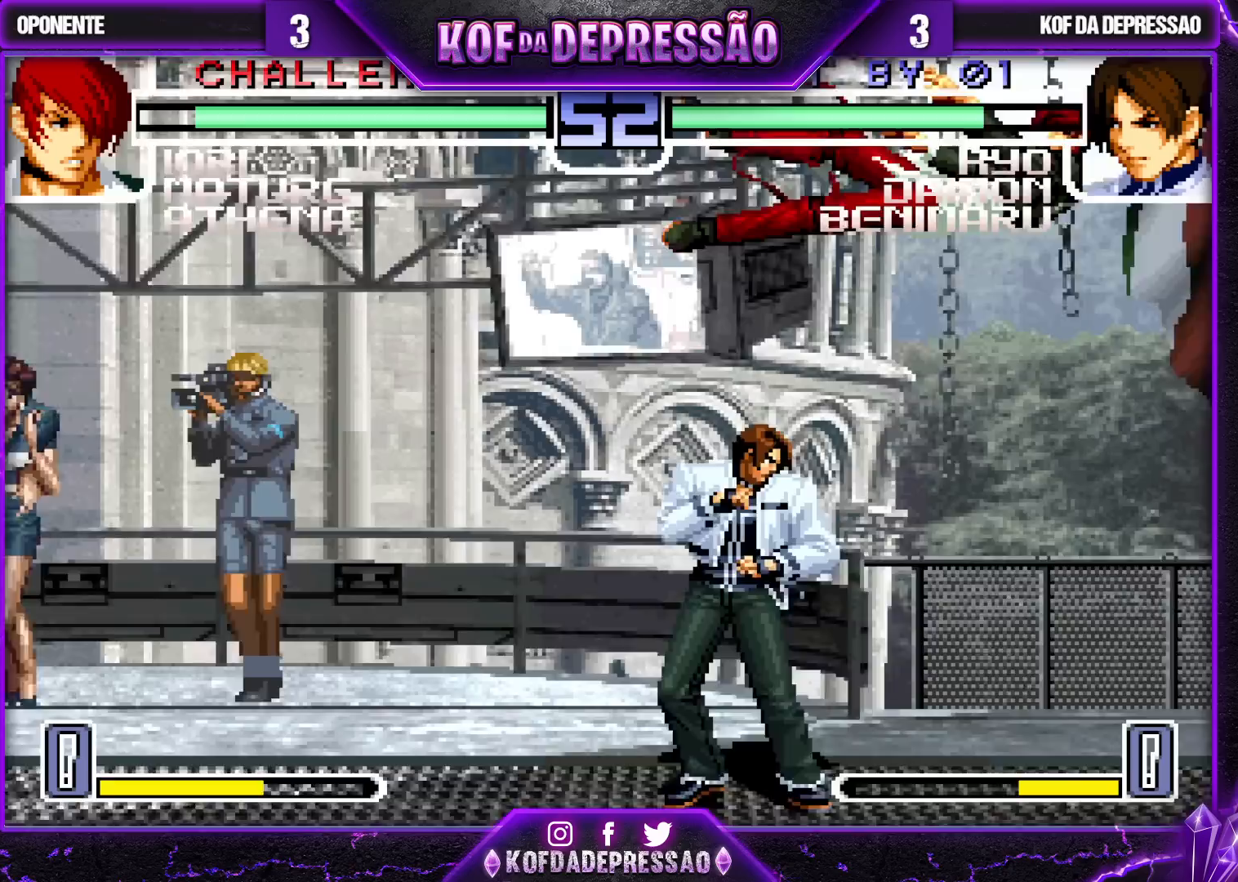
{"buttons": [], "left_stick": "up-right", "events": [[33, "left_stick", "center"], [100, "left_stick", "right"], [267, "left_stick", "up-right"]]}
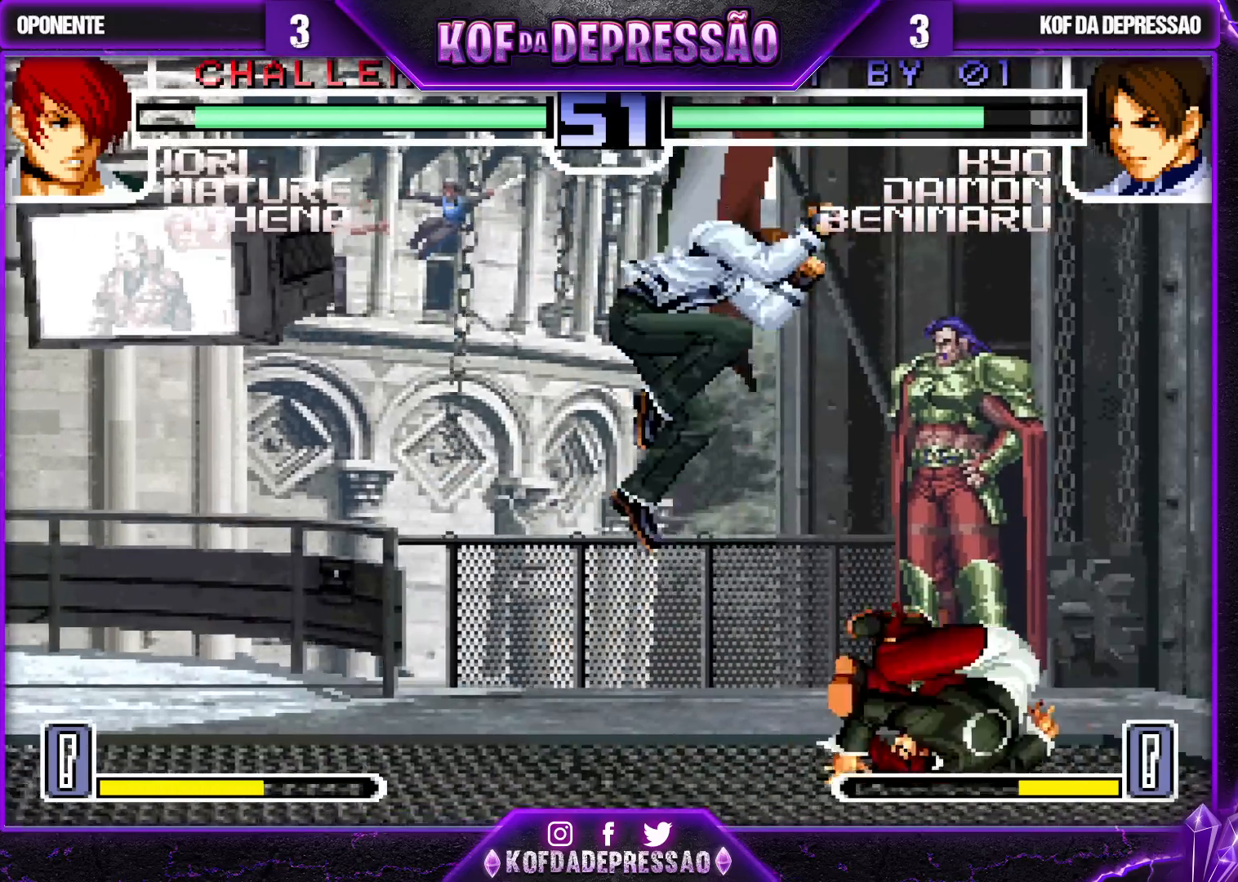
{"buttons": [], "left_stick": "right", "events": [[50, "left_stick", "center"], [117, "R1", "down"], [117, "left_stick", "down-right"], [217, "R1", "up"], [317, "left_stick", "right"]]}
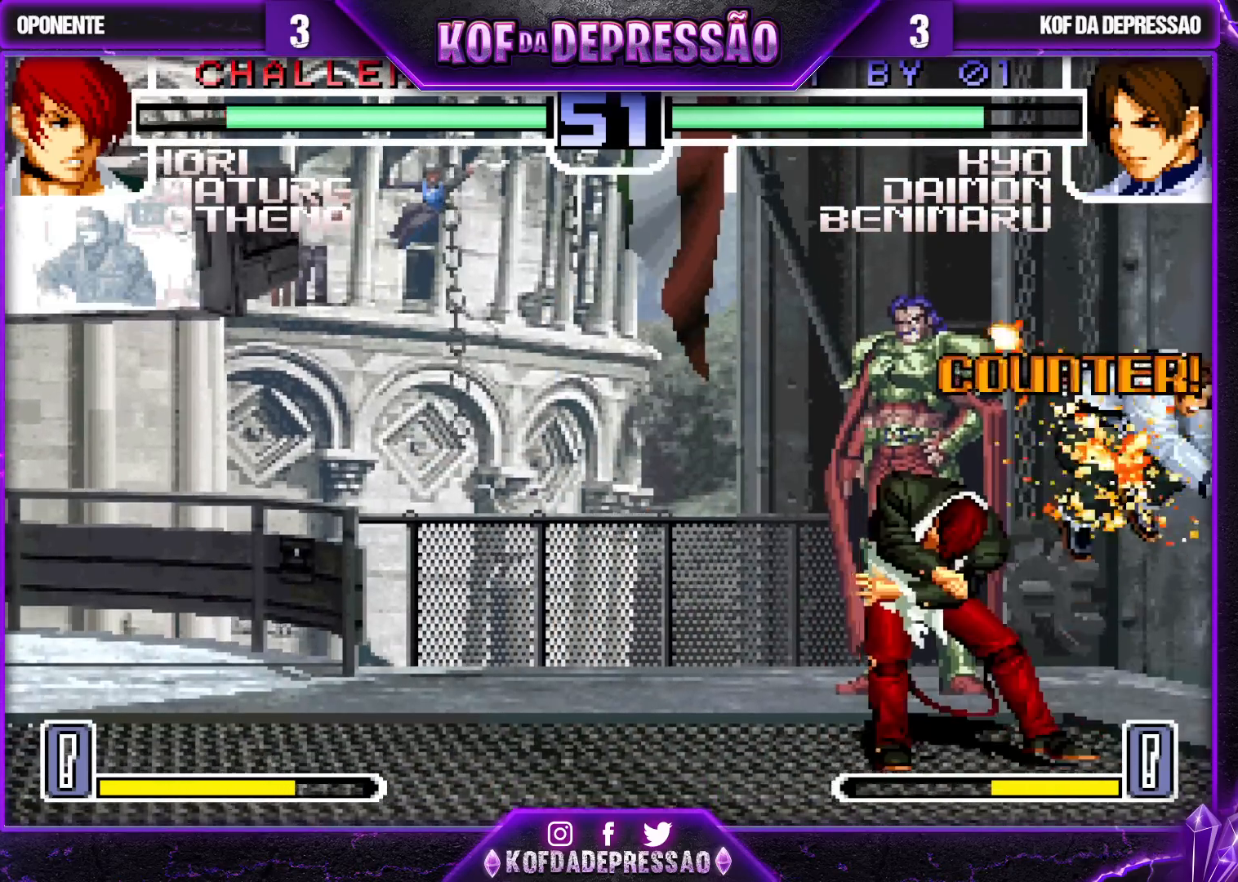
{"buttons": ["R1"], "left_stick": "up-left", "events": [[50, "R1", "down"], [150, "R1", "up"], [200, "left_stick", "down"], [283, "R1", "down"], [317, "left_stick", "left"], [500, "left_stick", "up-left"]]}
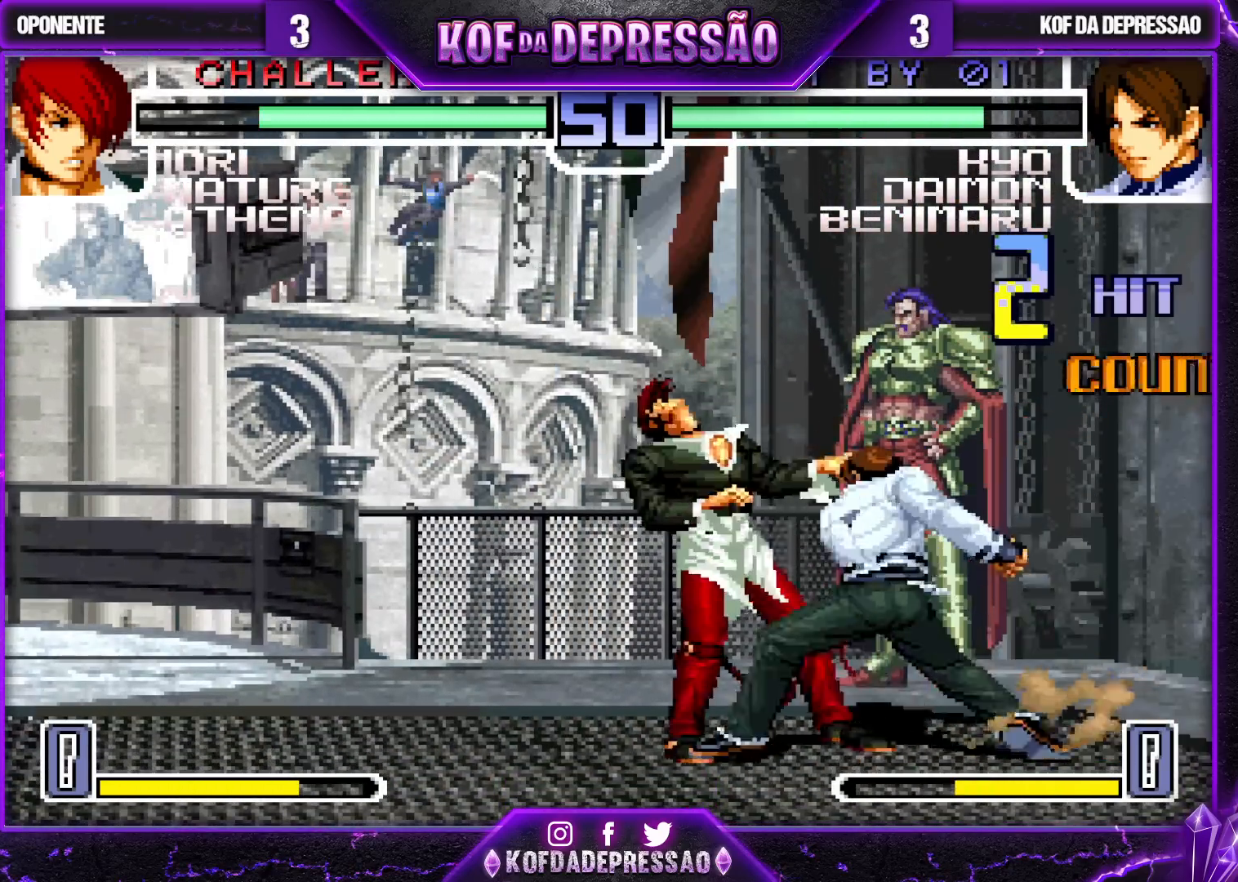
{"buttons": [], "left_stick": "left", "events": [[50, "R1", "up"], [133, "left_stick", "down-left"], [200, "left_stick", "down-right"], [250, "R1", "down"], [267, "left_stick", "right"], [417, "left_stick", "center"], [433, "R1", "up"], [467, "left_stick", "left"]]}
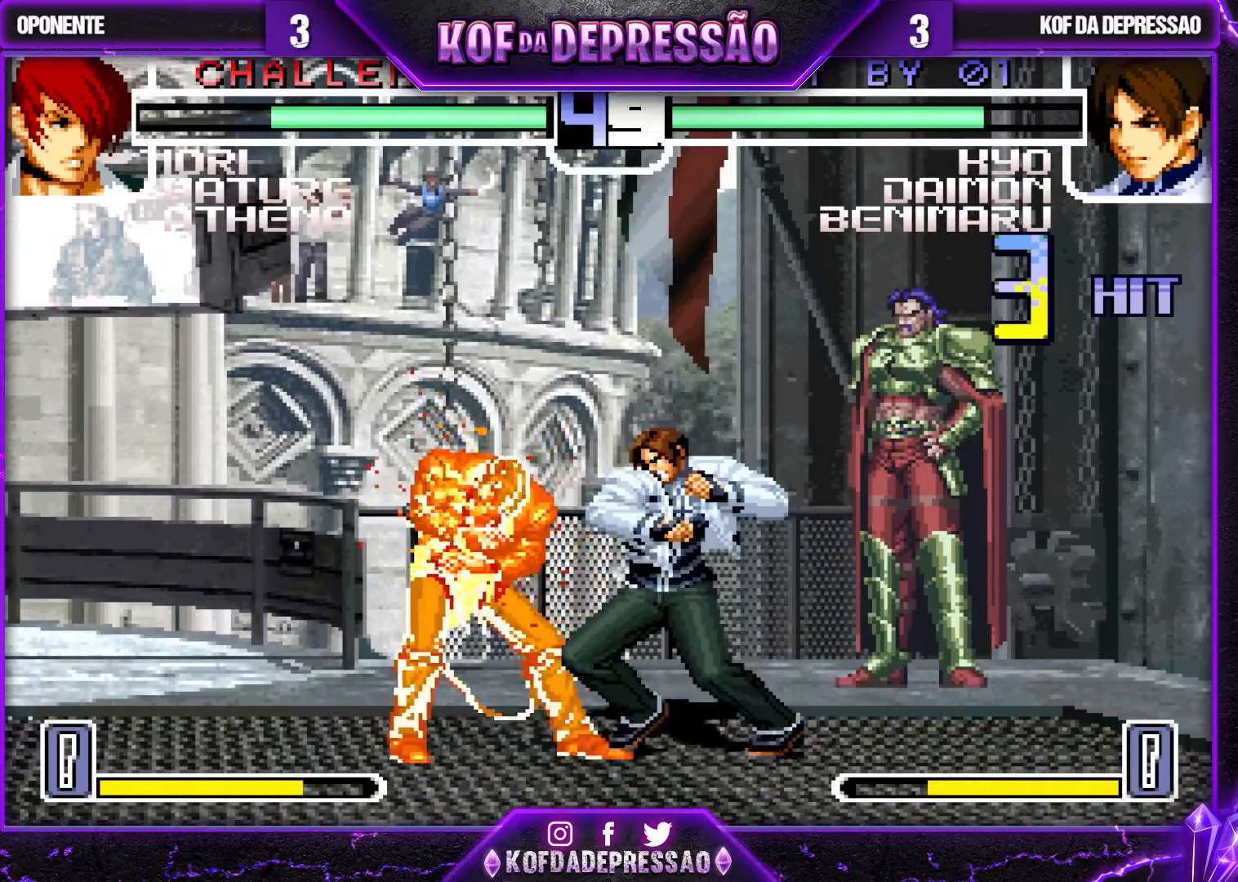
{"buttons": [], "left_stick": "down", "events": [[83, "R1", "down"], [133, "R1", "up"], [200, "R1", "down"], [233, "R1", "up"], [283, "R1", "down"], [400, "R1", "up"], [483, "left_stick", "down"]]}